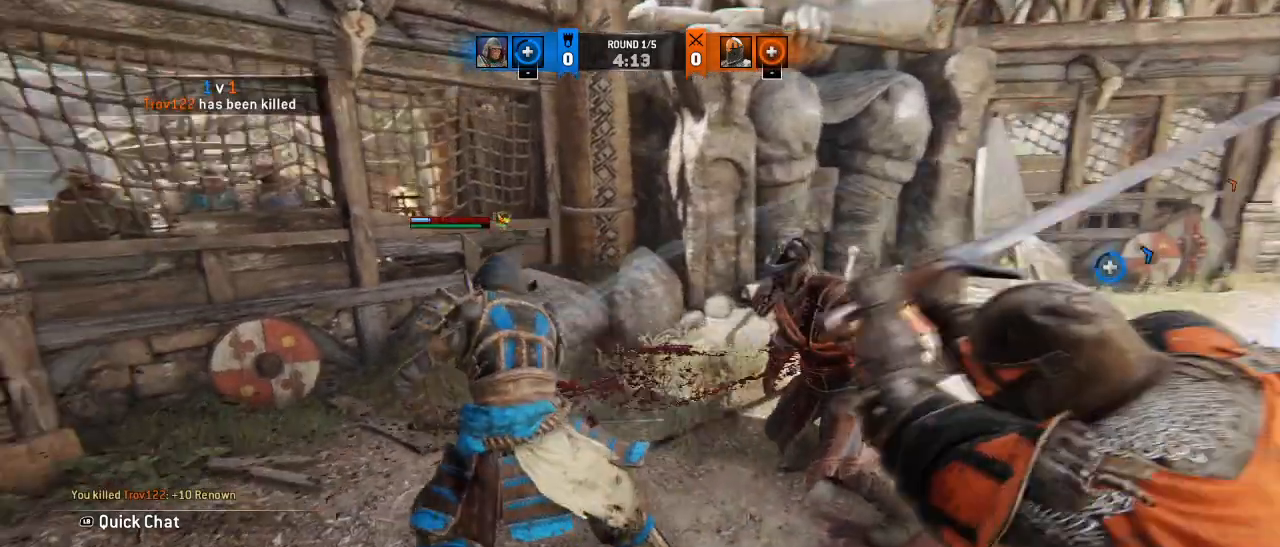
Gameplay with a controller (PlayStation layout); each line is a JSON object with the inputs held at the frame after it. "events" lists button and stick changes between this image and that frame as [ms after this image, input, new state], when the widget could be followed in between. Not read: right_stick.
{"buttons": [], "left_stick": "center", "events": []}
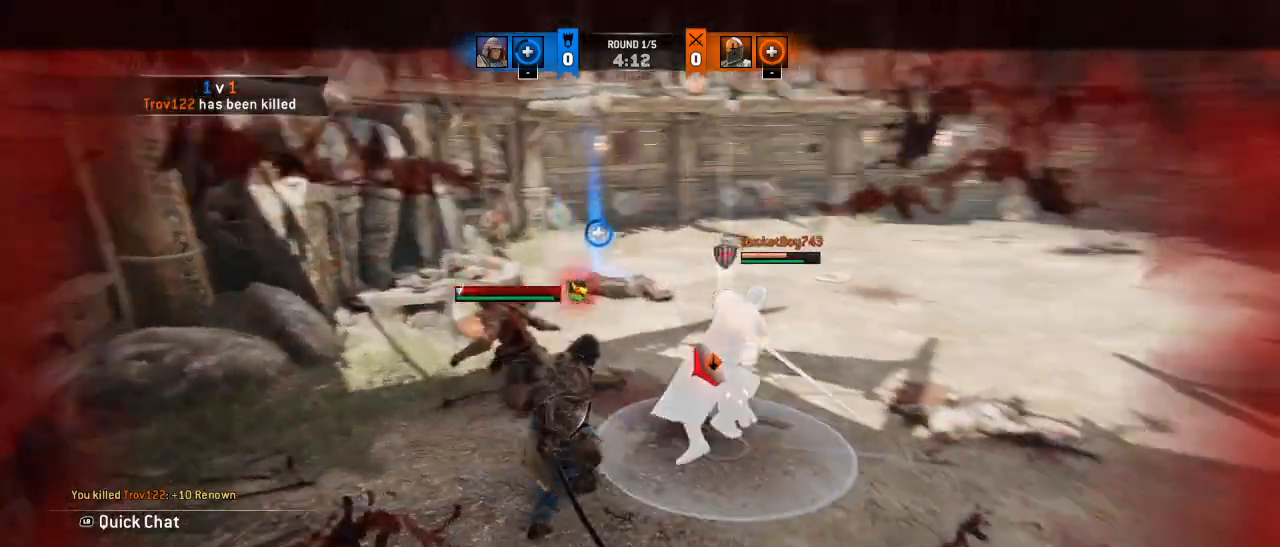
{"buttons": [], "left_stick": "right", "events": [[117, "left_stick", "down"], [267, "CROSS", "down"], [367, "CROSS", "up"], [367, "left_stick", "right"]]}
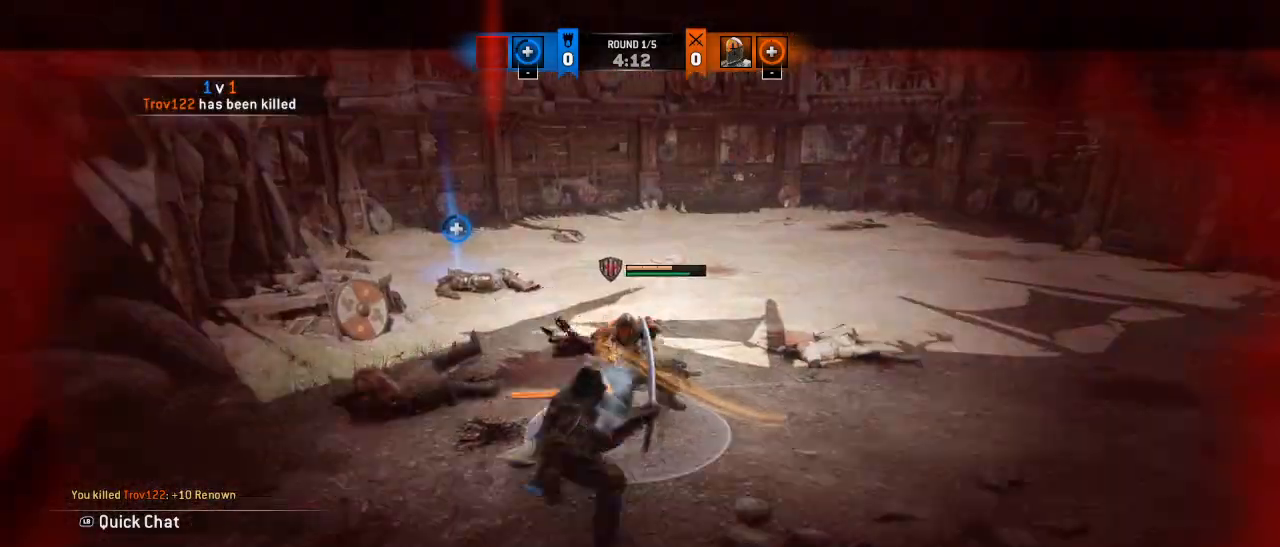
{"buttons": [], "left_stick": "center", "events": [[17, "R1", "down"], [150, "left_stick", "center"], [283, "R1", "up"]]}
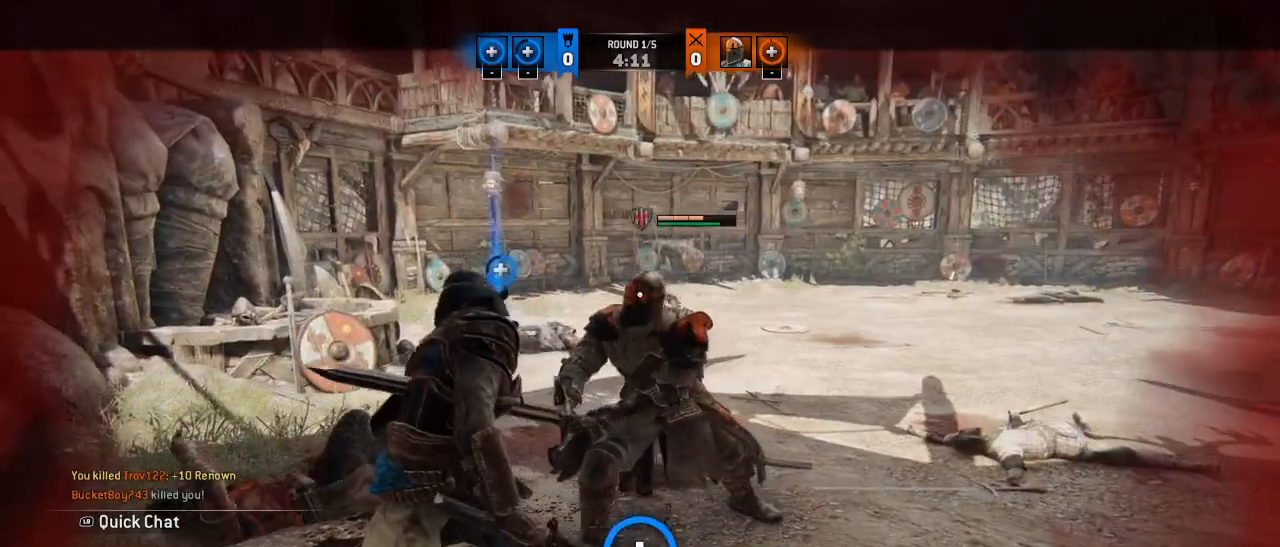
{"buttons": [], "left_stick": "center", "events": []}
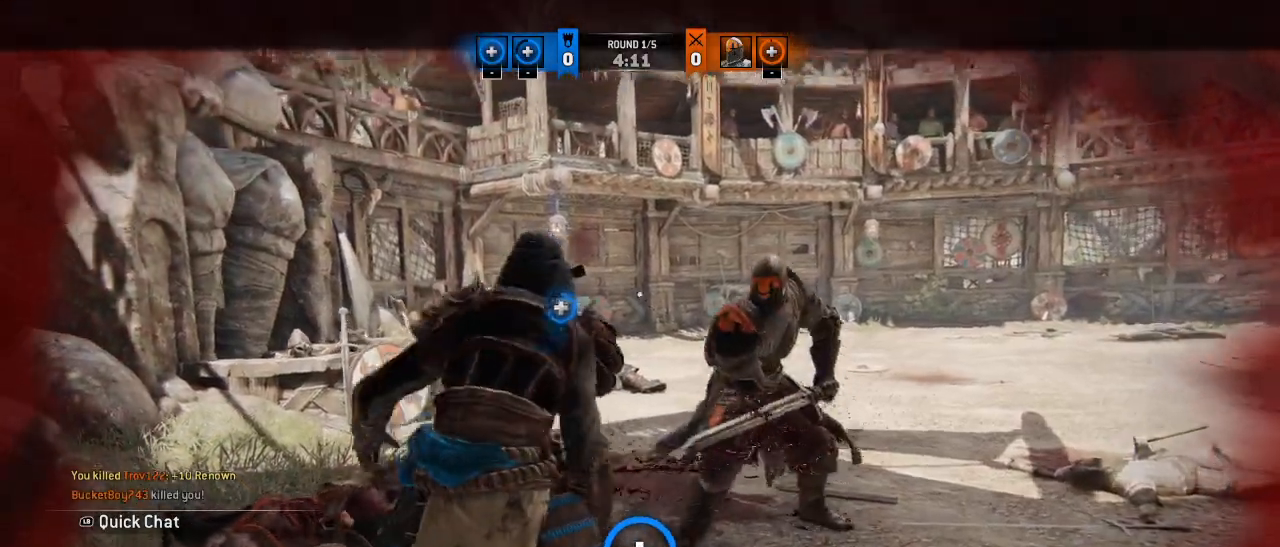
{"buttons": [], "left_stick": "center", "events": []}
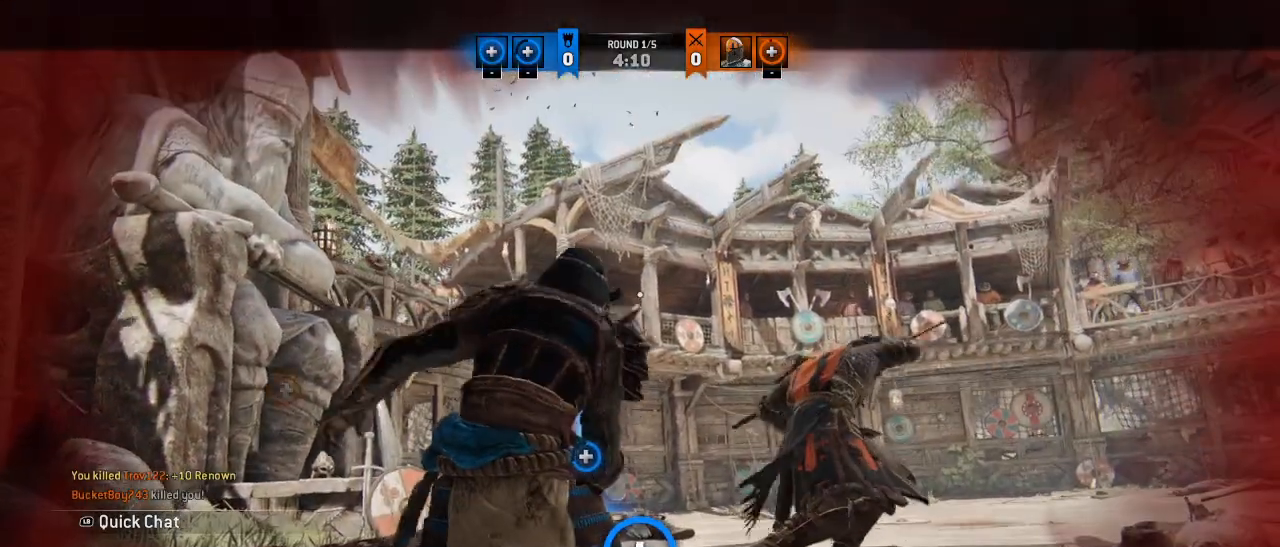
{"buttons": [], "left_stick": "center", "events": []}
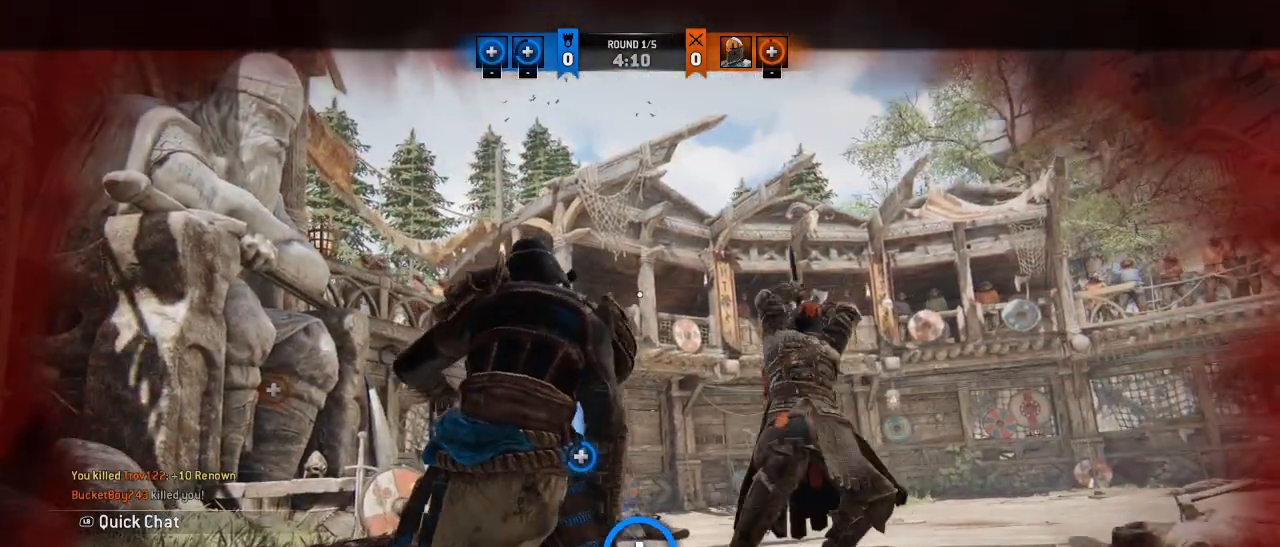
{"buttons": [], "left_stick": "center", "events": []}
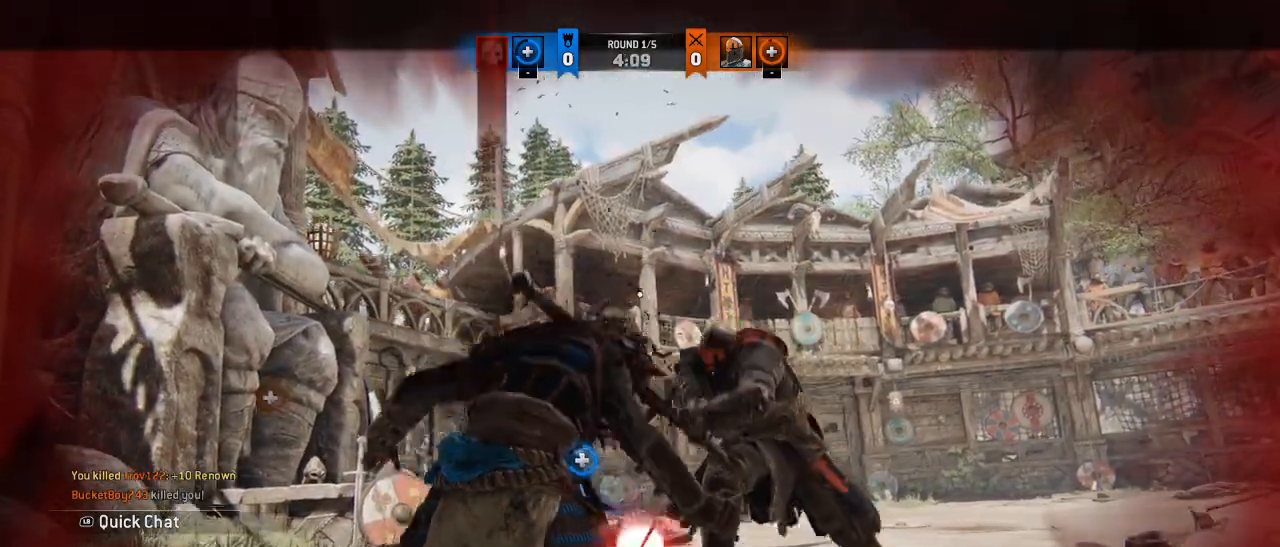
{"buttons": ["TRIANGLE", "L1"], "left_stick": "center", "events": [[67, "L1", "down"], [450, "TRIANGLE", "down"]]}
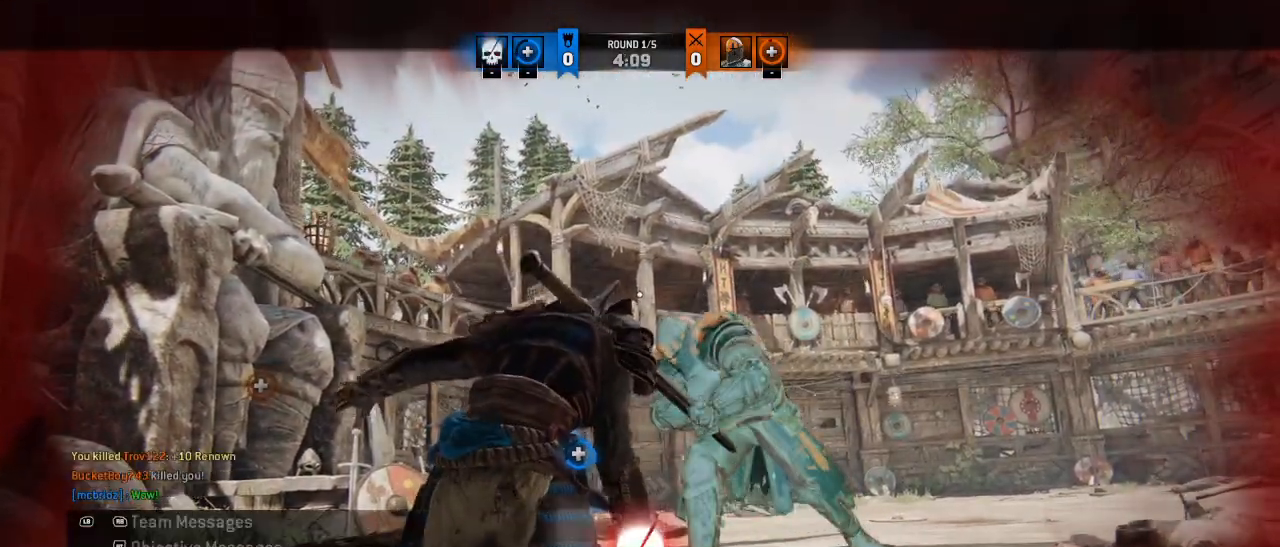
{"buttons": ["TRIANGLE", "L1"], "left_stick": "center", "events": [[83, "TRIANGLE", "up"], [200, "TRIANGLE", "down"], [283, "TRIANGLE", "up"], [433, "TRIANGLE", "down"]]}
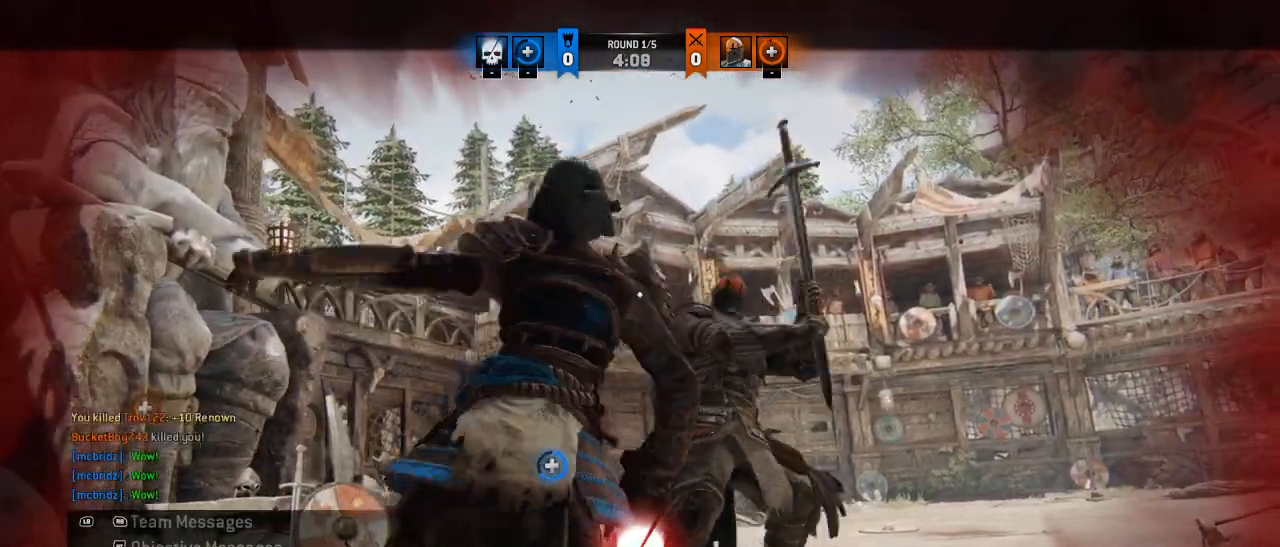
{"buttons": [], "left_stick": "center", "events": [[33, "TRIANGLE", "up"], [133, "TRIANGLE", "down"], [233, "TRIANGLE", "up"], [283, "L1", "up"]]}
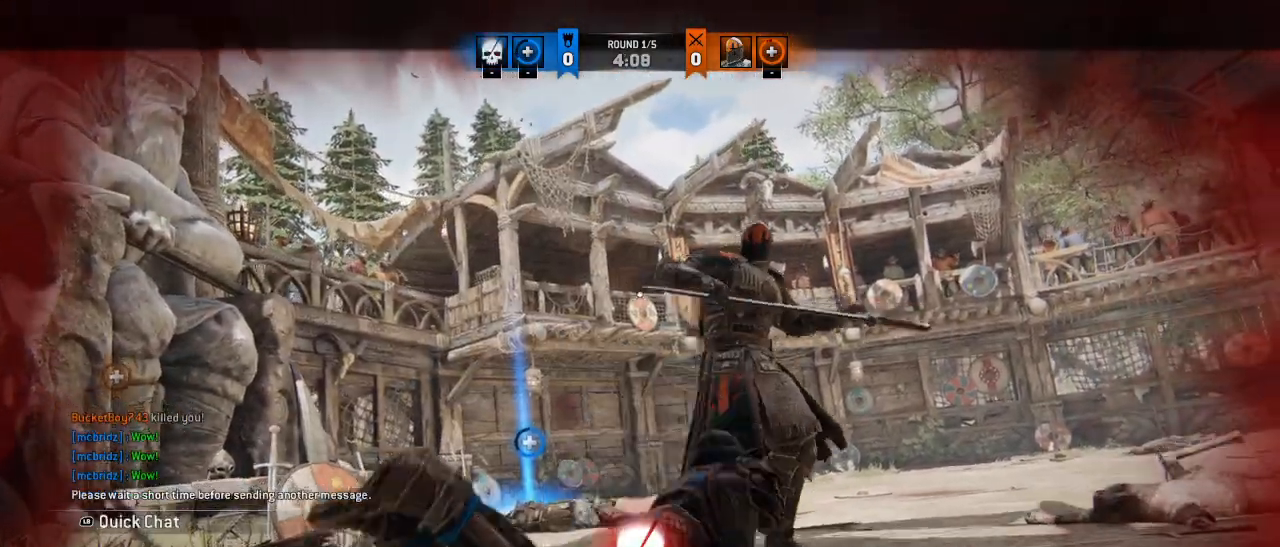
{"buttons": [], "left_stick": "center", "events": []}
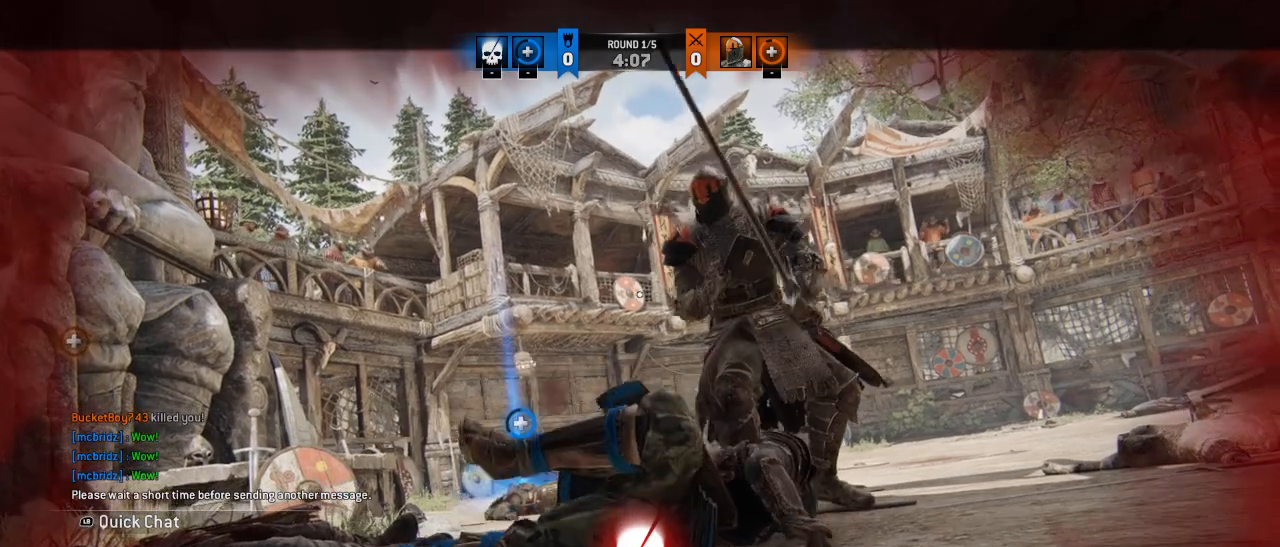
{"buttons": [], "left_stick": "center", "events": []}
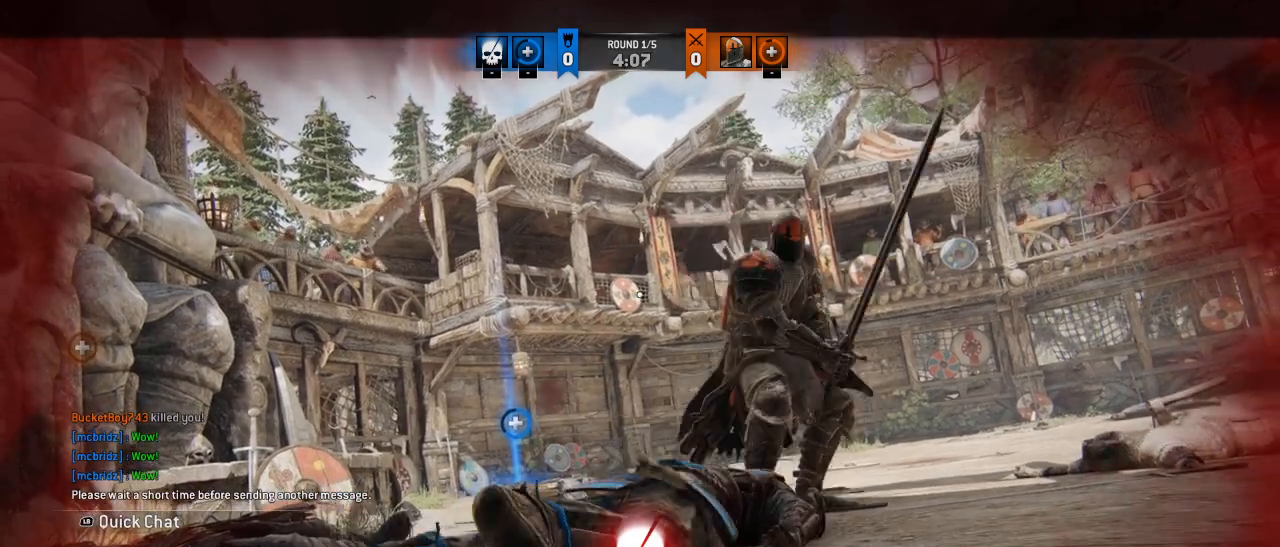
{"buttons": [], "left_stick": "center", "events": []}
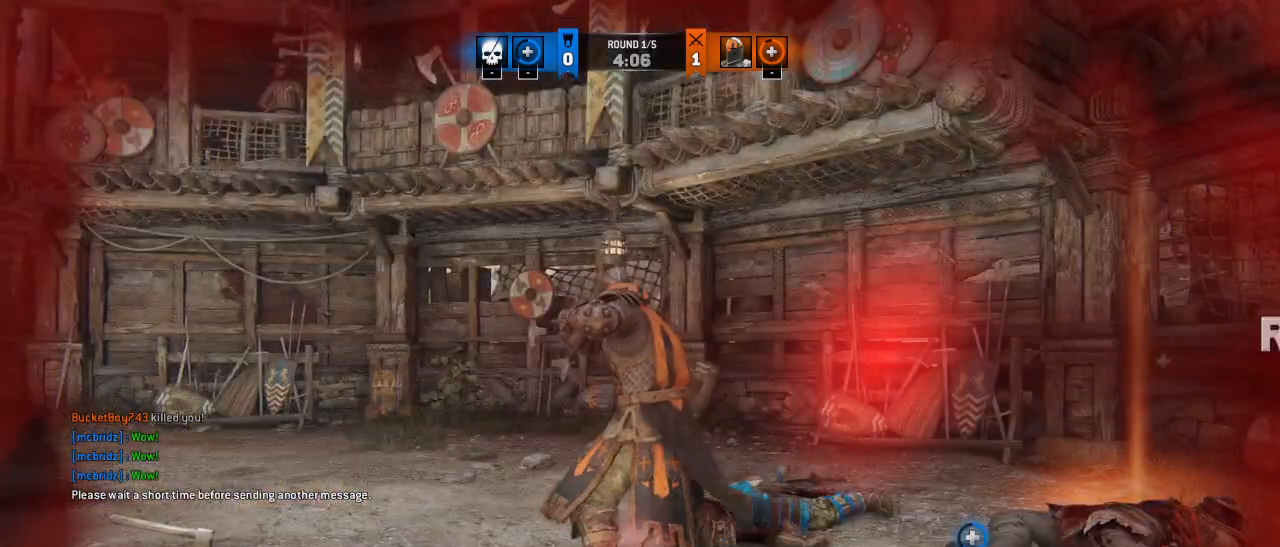
{"buttons": [], "left_stick": "center", "events": []}
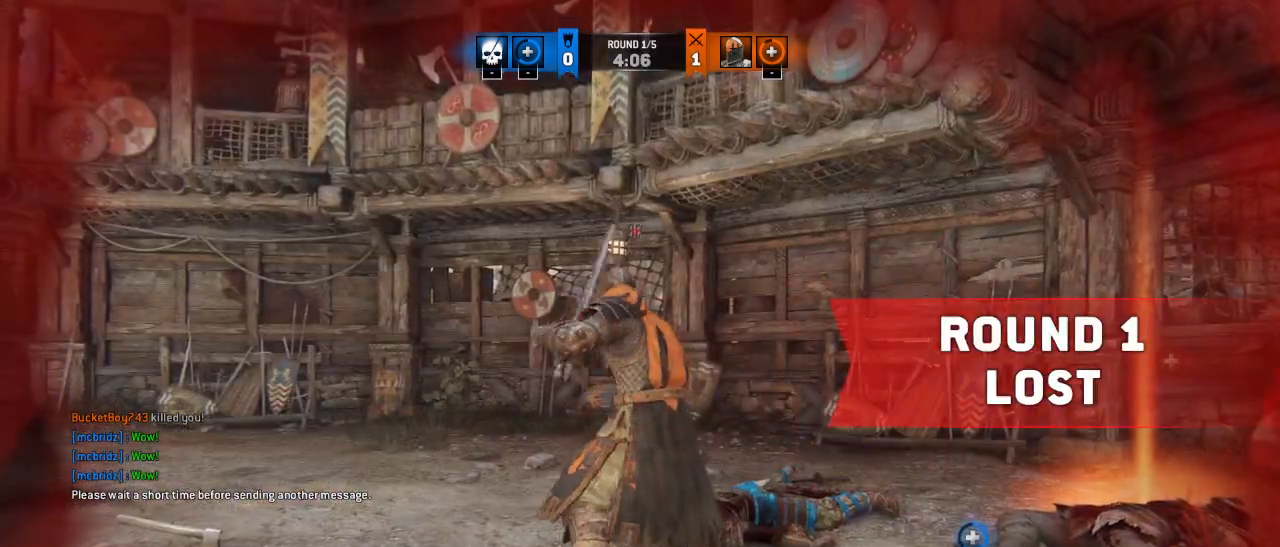
{"buttons": [], "left_stick": "center", "events": []}
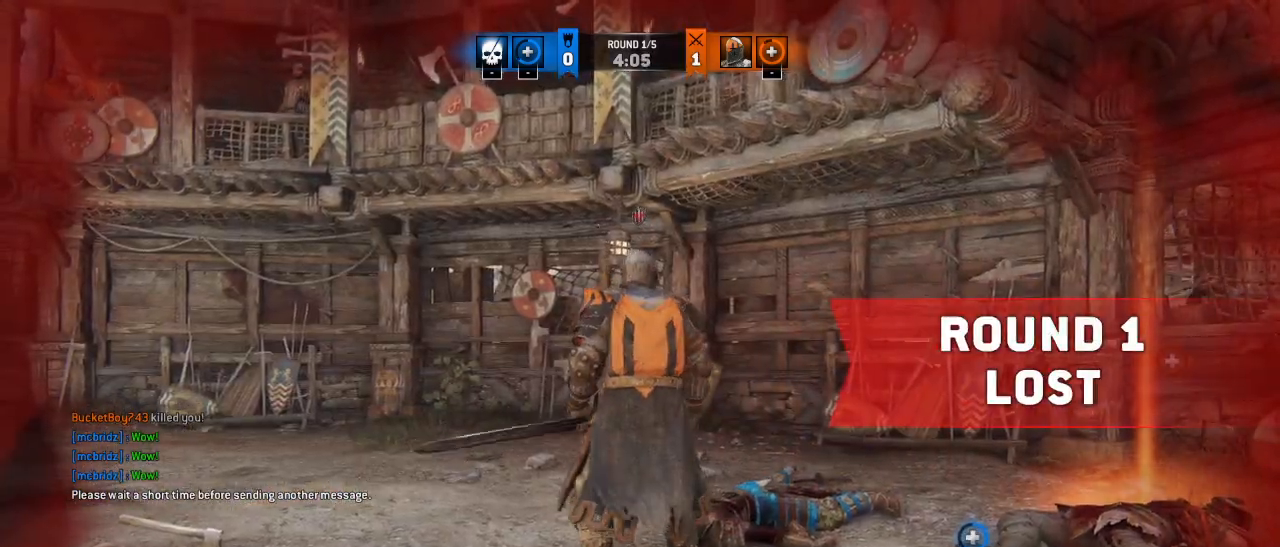
{"buttons": [], "left_stick": "center", "events": []}
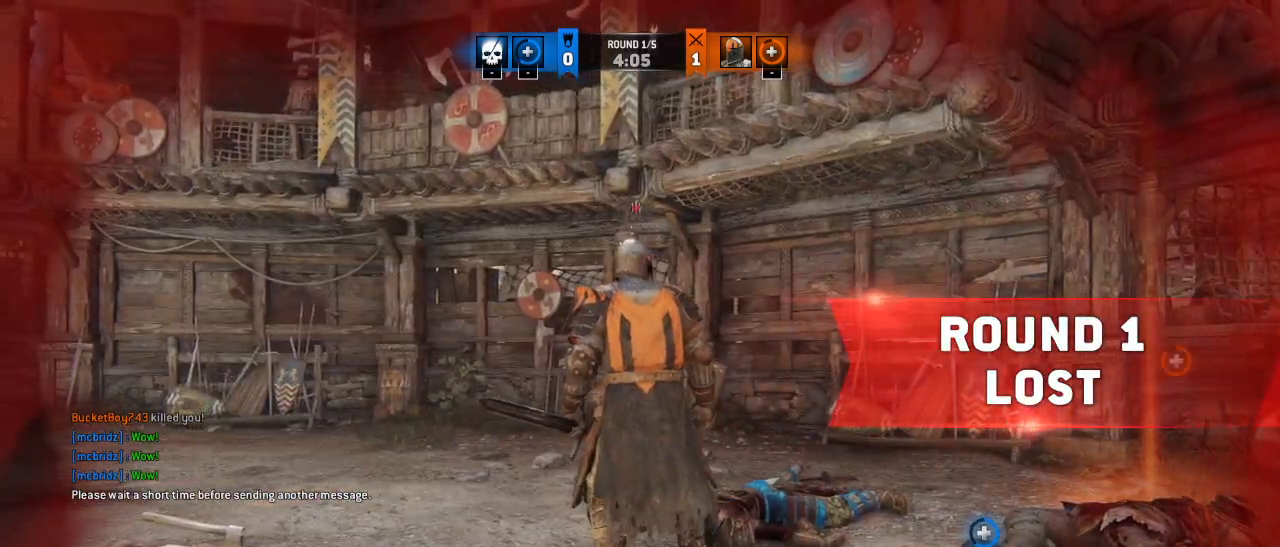
{"buttons": [], "left_stick": "center", "events": []}
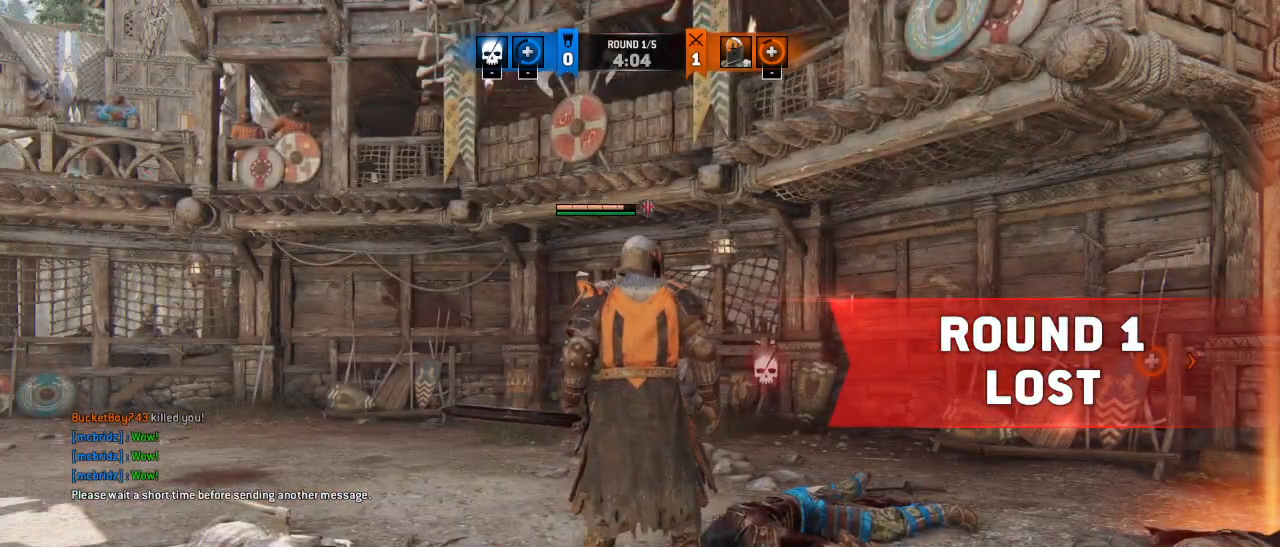
{"buttons": [], "left_stick": "center", "events": []}
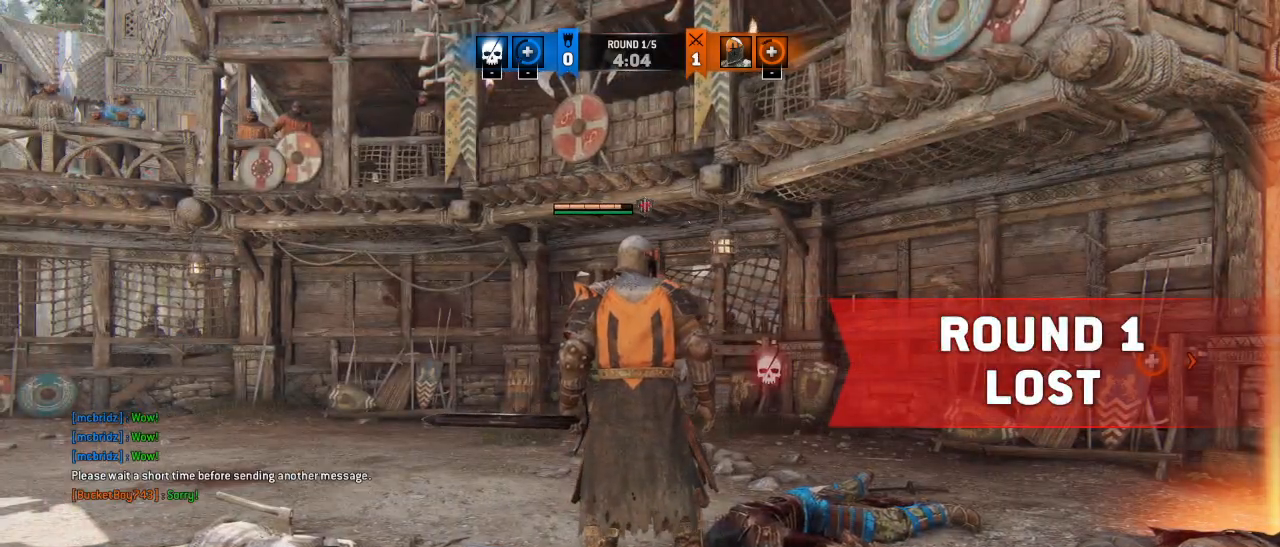
{"buttons": [], "left_stick": "center", "events": []}
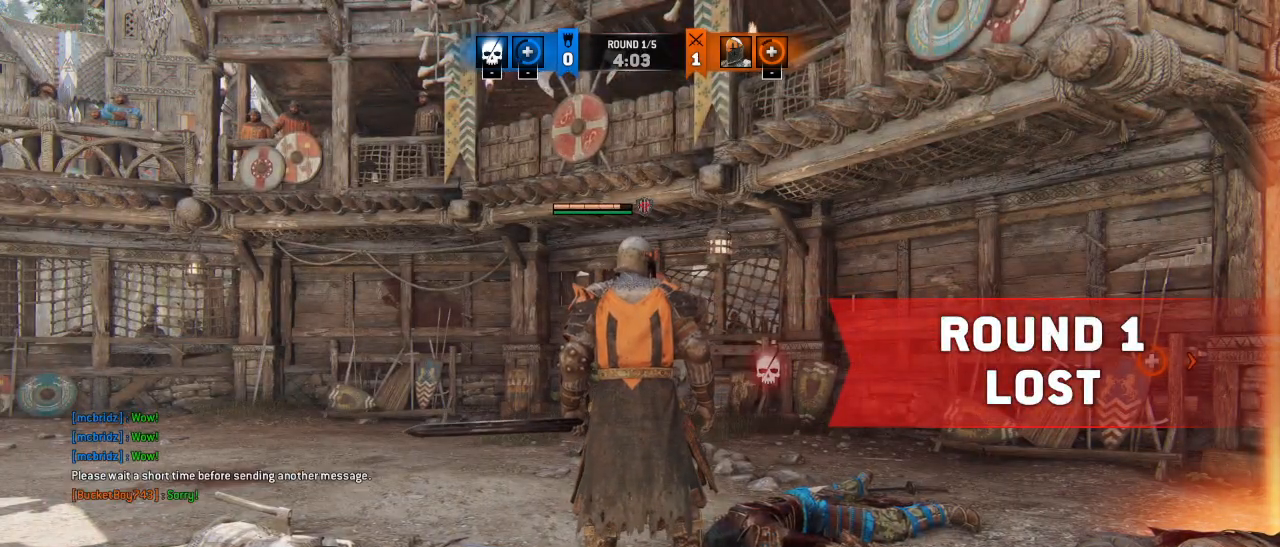
{"buttons": [], "left_stick": "center", "events": []}
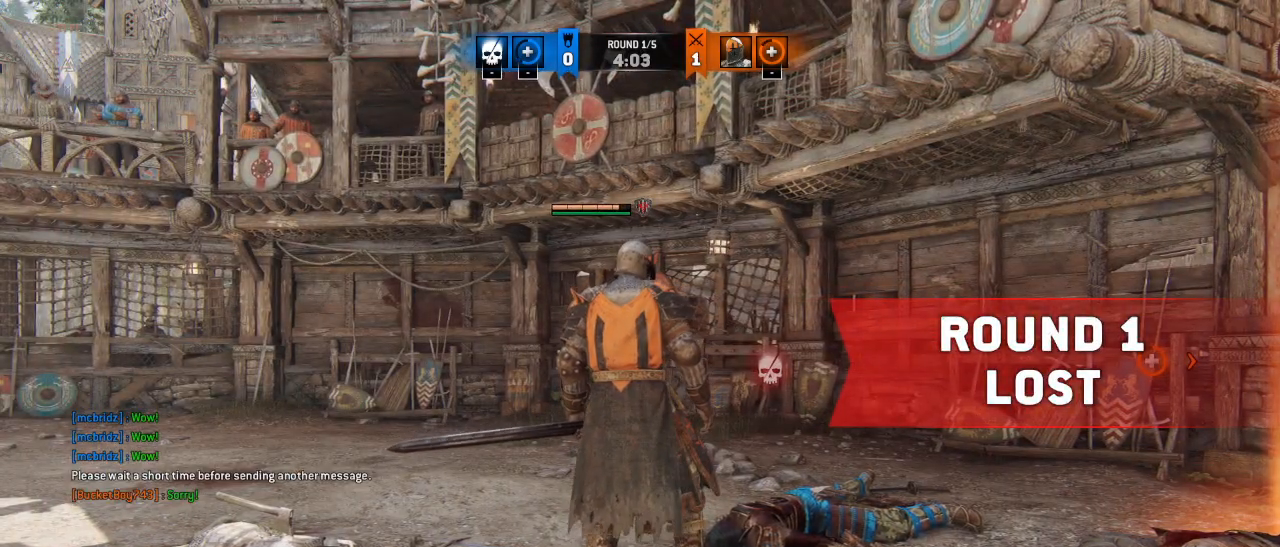
{"buttons": ["L1"], "left_stick": "center", "events": [[350, "L1", "down"]]}
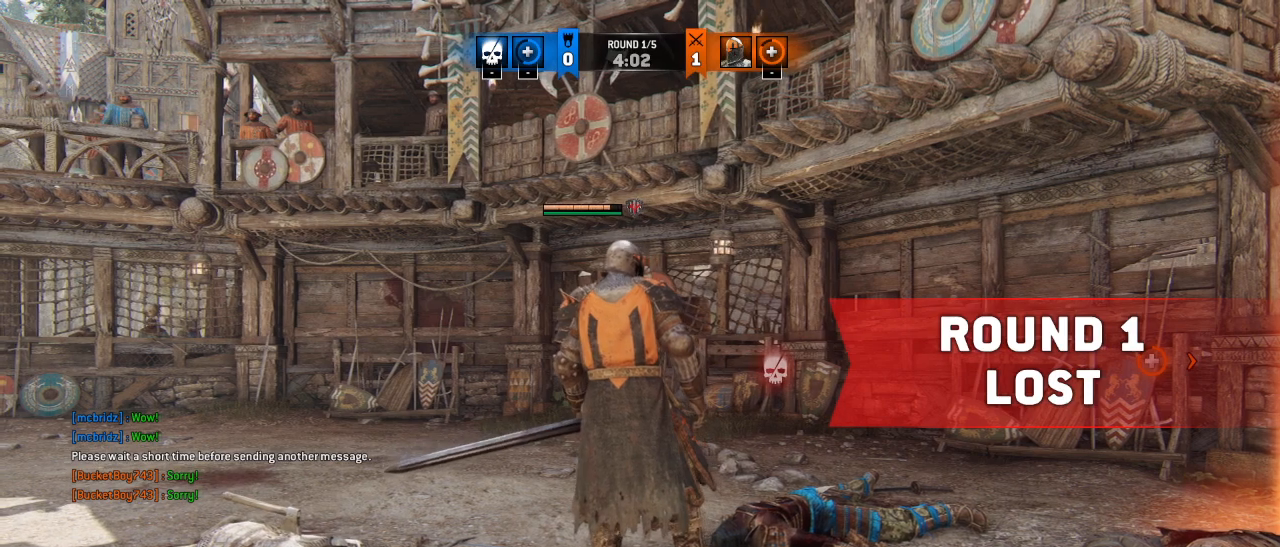
{"buttons": ["L1"], "left_stick": "center", "events": []}
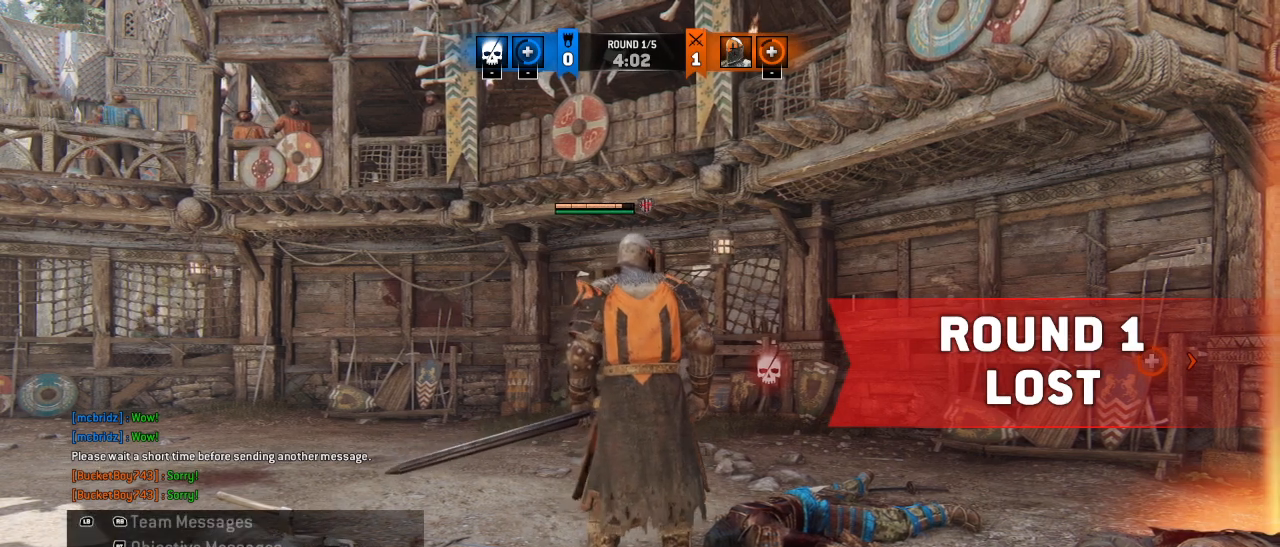
{"buttons": ["L1"], "left_stick": "center", "events": []}
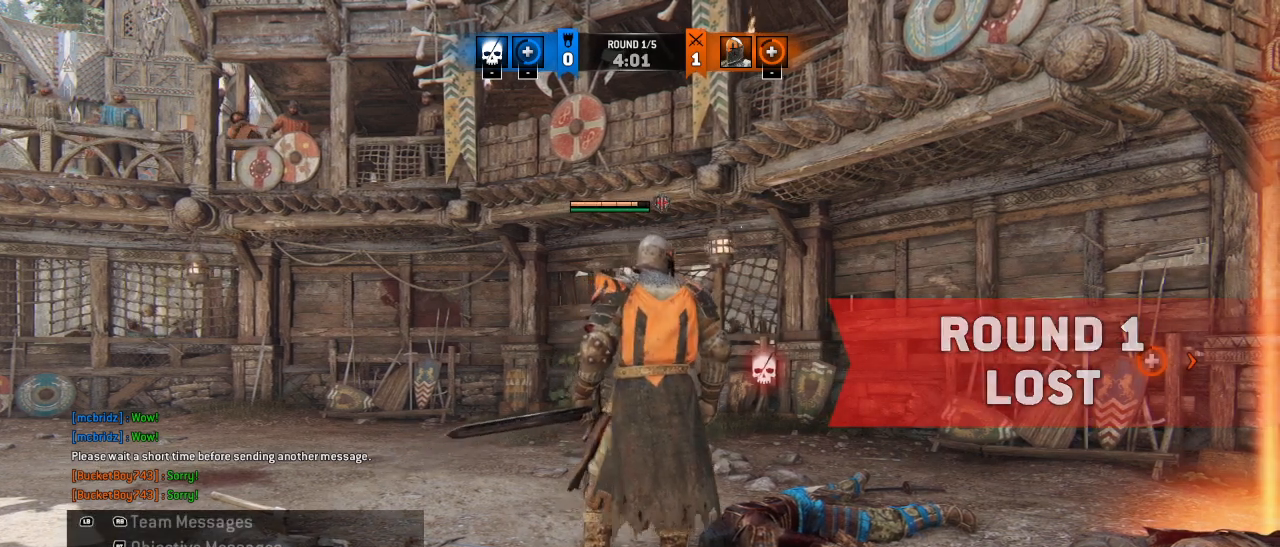
{"buttons": ["L1"], "left_stick": "center", "events": []}
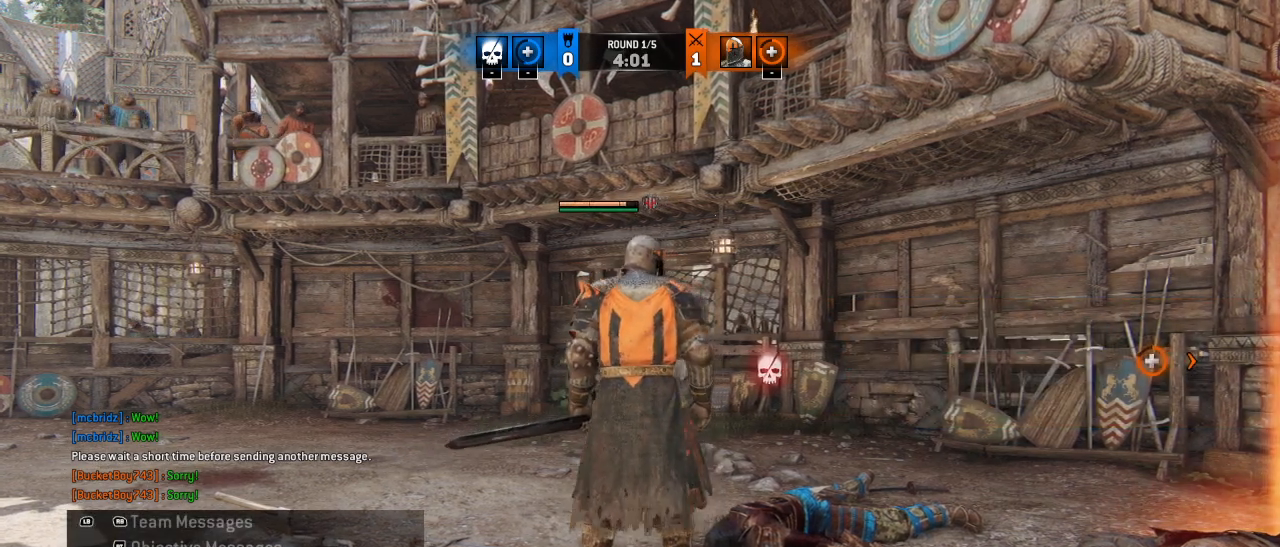
{"buttons": ["TRIANGLE", "L1"], "left_stick": "center", "events": [[17, "TRIANGLE", "down"], [117, "TRIANGLE", "up"], [217, "TRIANGLE", "down"], [317, "TRIANGLE", "up"], [417, "TRIANGLE", "down"]]}
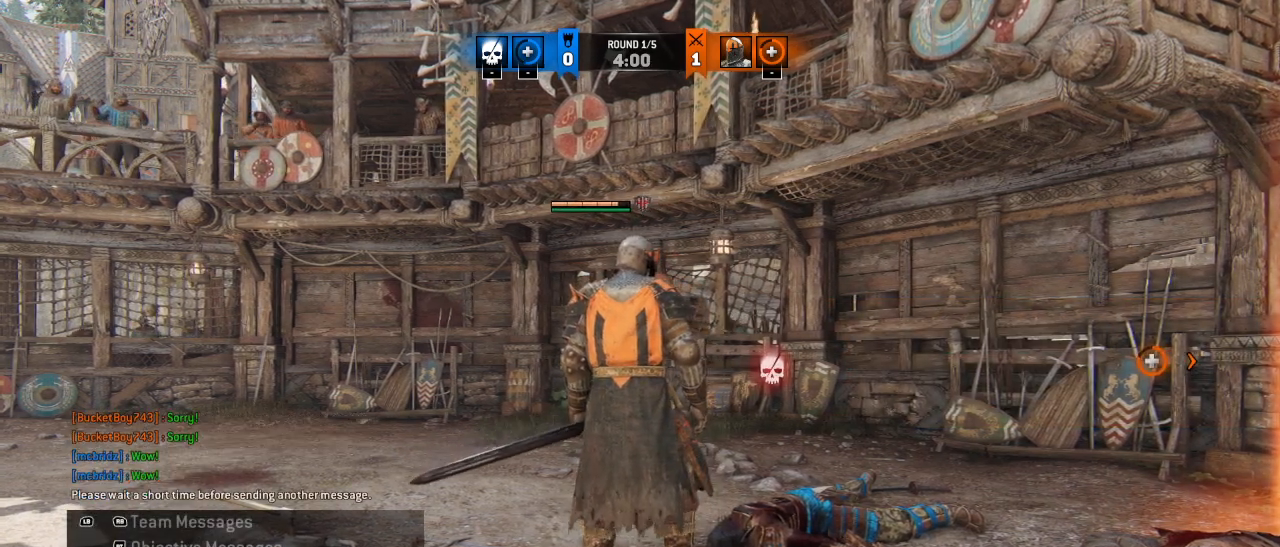
{"buttons": [], "left_stick": "center", "events": [[17, "TRIANGLE", "up"], [133, "TRIANGLE", "down"], [233, "TRIANGLE", "up"], [350, "L1", "up"]]}